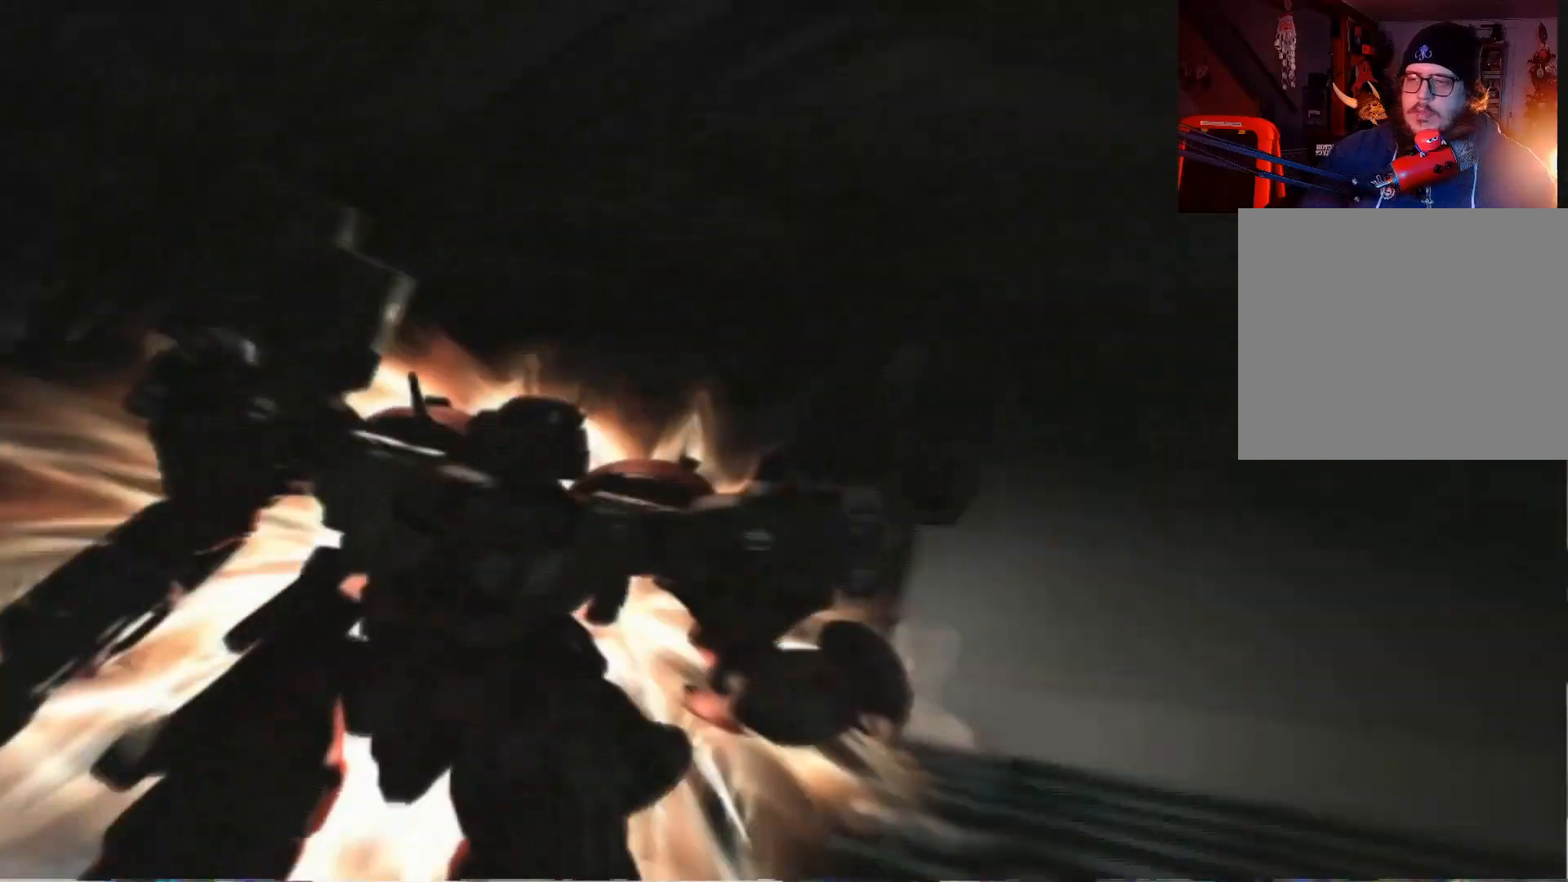
Gameplay with a controller (Xbox layout); each line is a JSON object with the inputs held at the frame after it. "events" lists button and stick changes between this image and that frame as [ms after this image, input, new state], when the widget could be followed in between.
{"buttons": [], "left_stick": "center", "right_stick": "center", "events": [[333, "DPAD_DOWN", "down"], [467, "DPAD_DOWN", "up"]]}
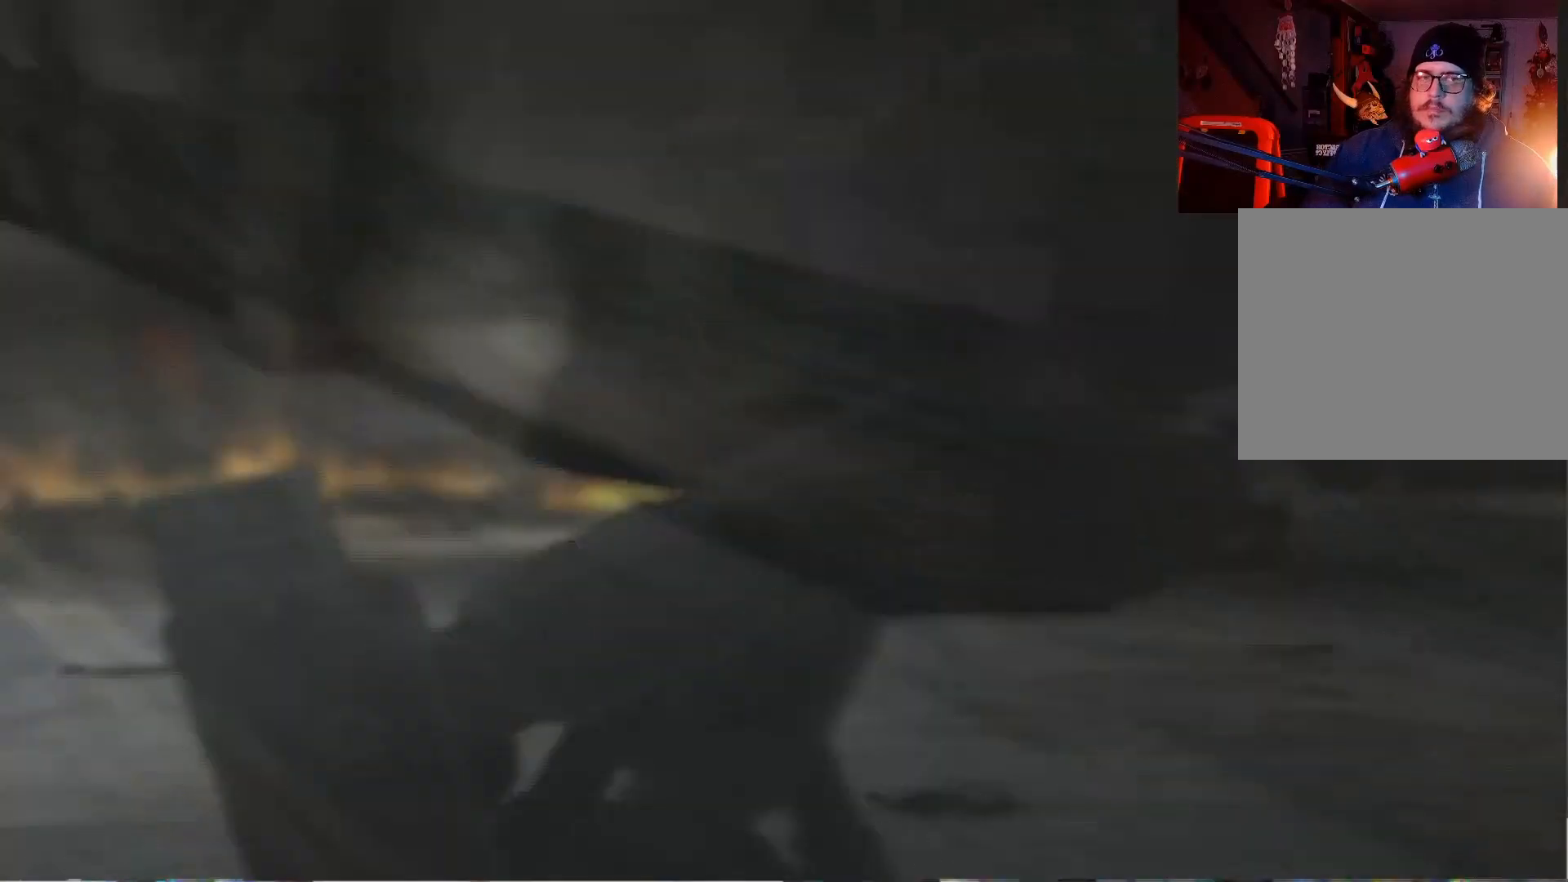
{"buttons": ["DPAD_LEFT"], "left_stick": "center", "right_stick": "center", "events": [[117, "DPAD_LEFT", "down"], [250, "DPAD_LEFT", "up"], [367, "DPAD_DOWN", "down"], [483, "DPAD_DOWN", "up"], [483, "DPAD_LEFT", "down"]]}
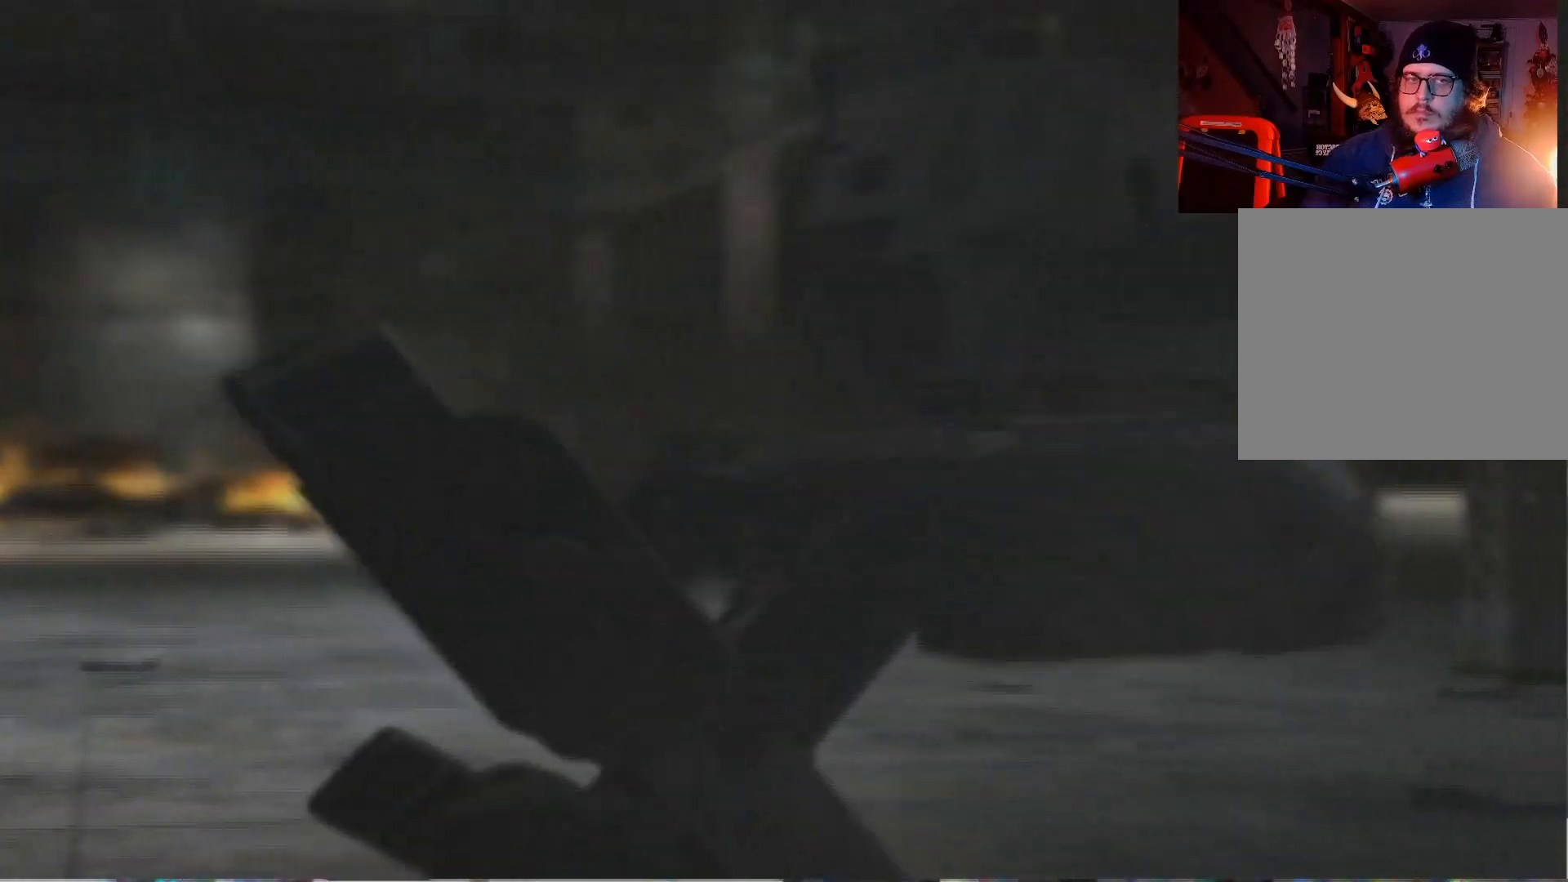
{"buttons": ["DPAD_UP"], "left_stick": "center", "right_stick": "center", "events": [[33, "DPAD_UP", "down"], [50, "DPAD_LEFT", "up"], [150, "DPAD_RIGHT", "down"], [150, "DPAD_UP", "up"], [250, "DPAD_RIGHT", "up"], [450, "DPAD_UP", "down"]]}
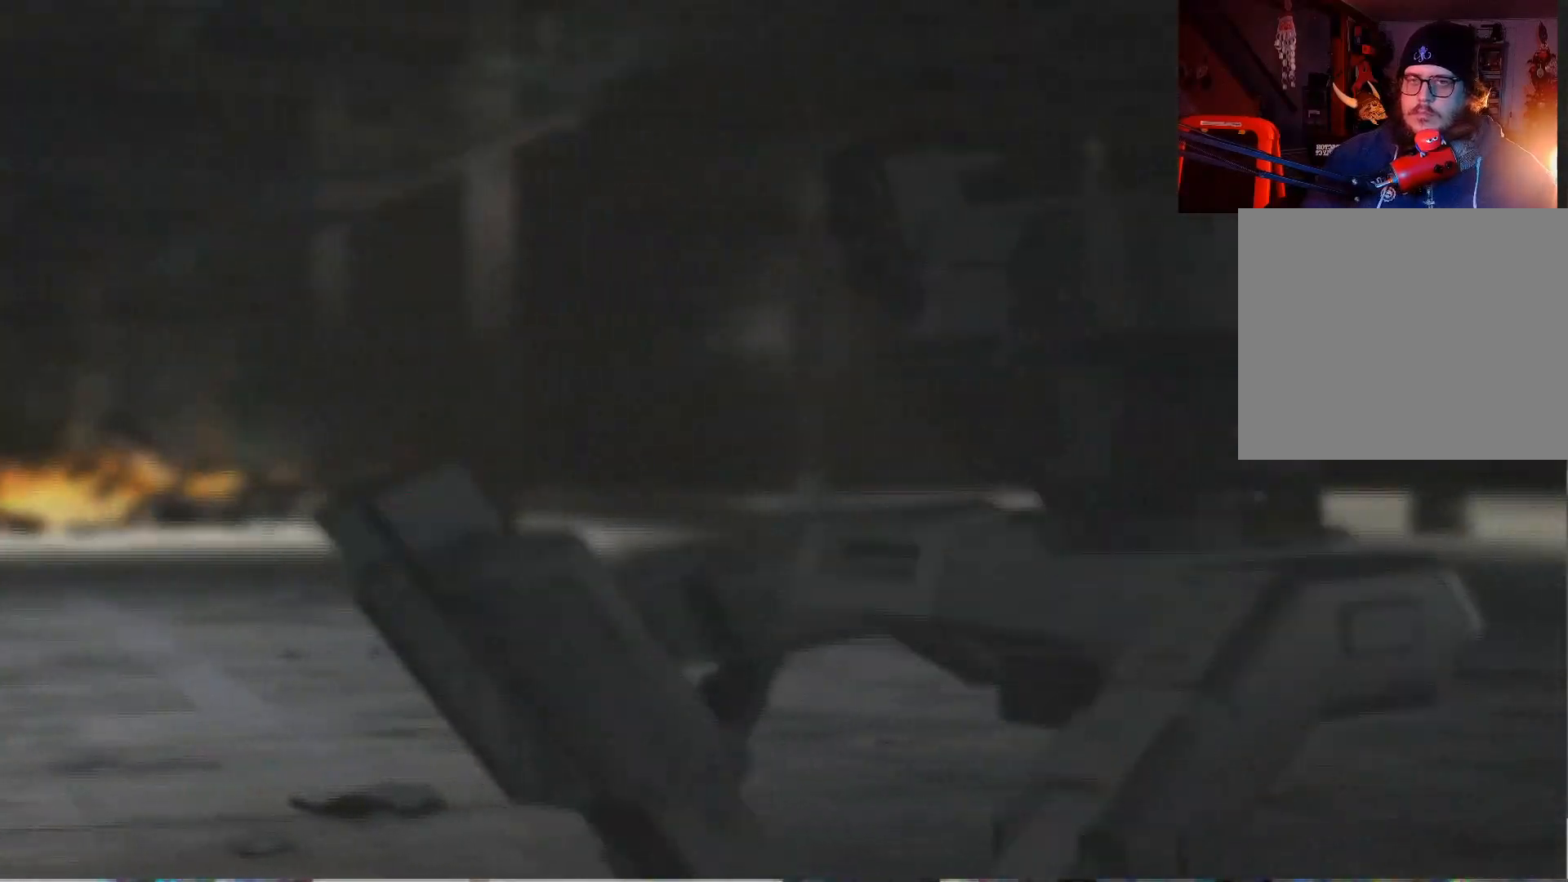
{"buttons": [], "left_stick": "center", "right_stick": "center"}
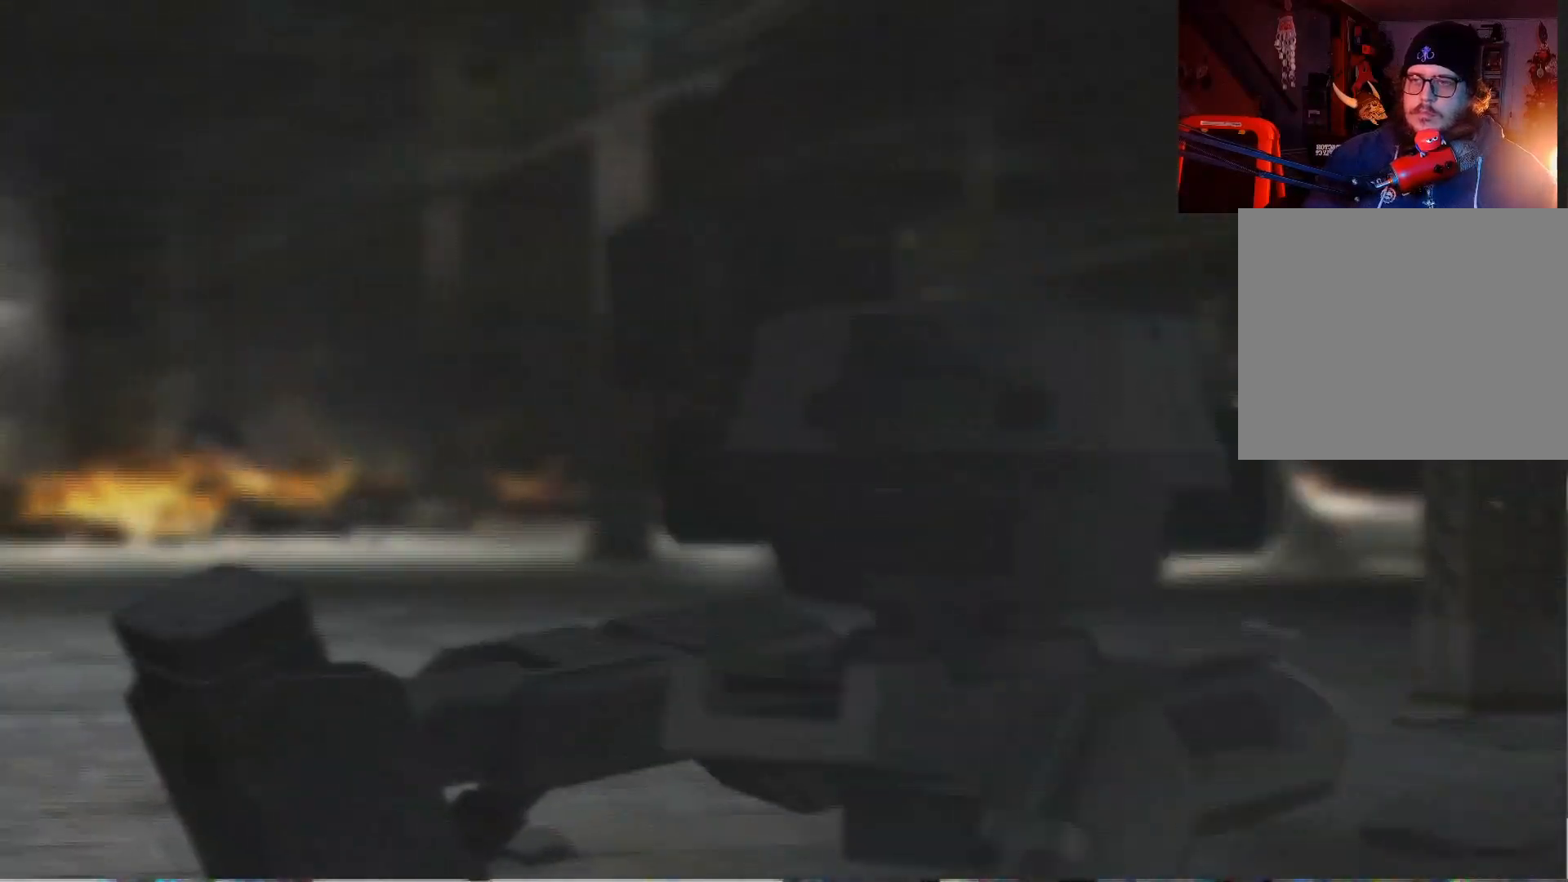
{"buttons": [], "left_stick": "center", "right_stick": "center", "events": [[267, "A", "down"], [367, "A", "up"]]}
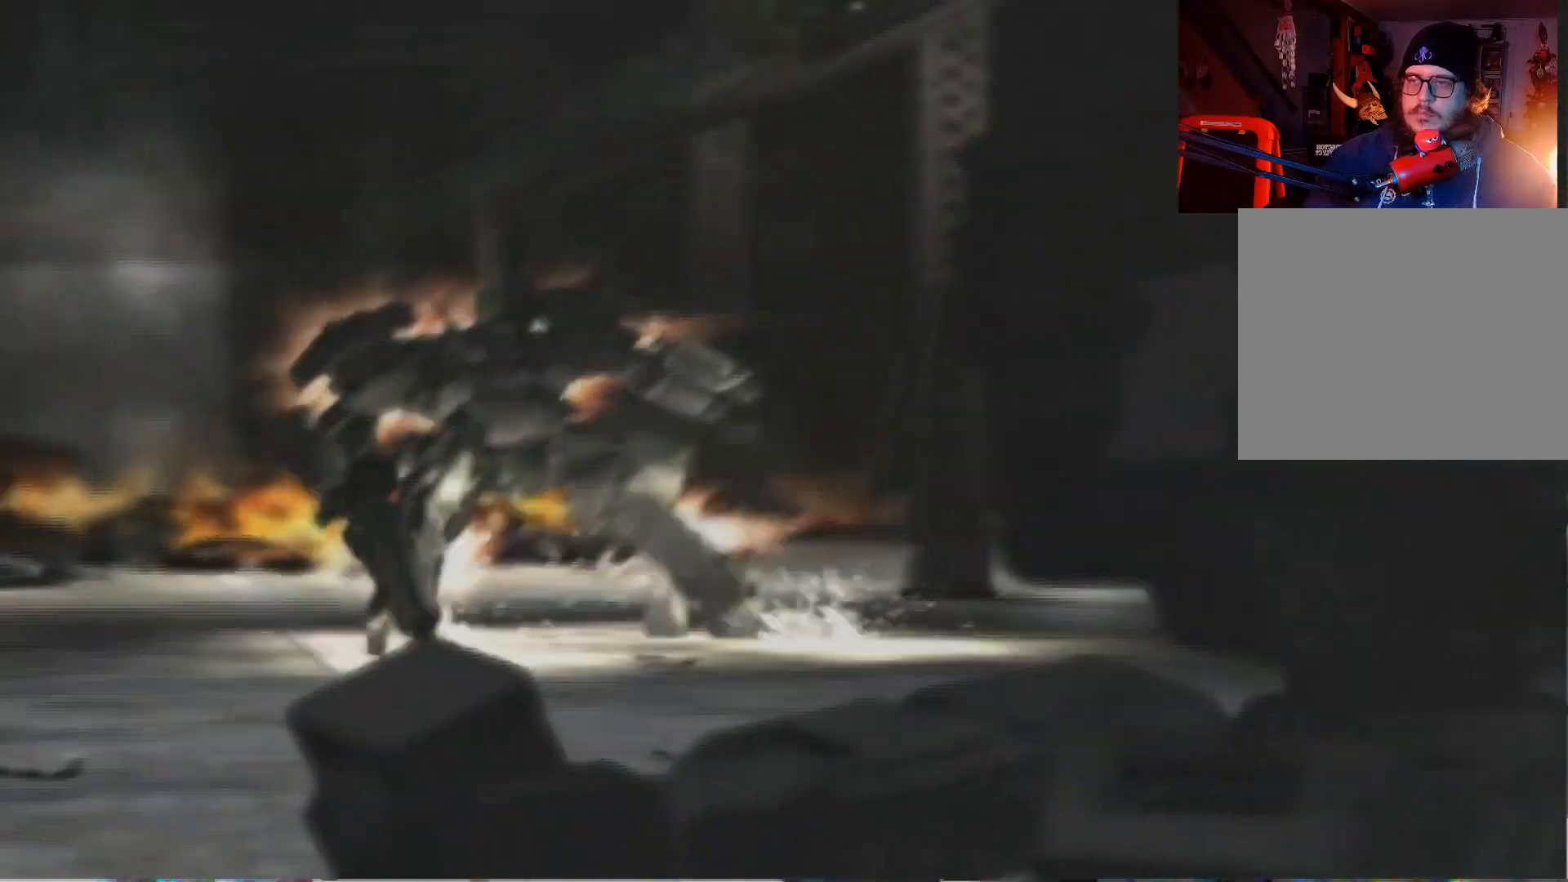
{"buttons": [], "left_stick": "center", "right_stick": "center", "events": []}
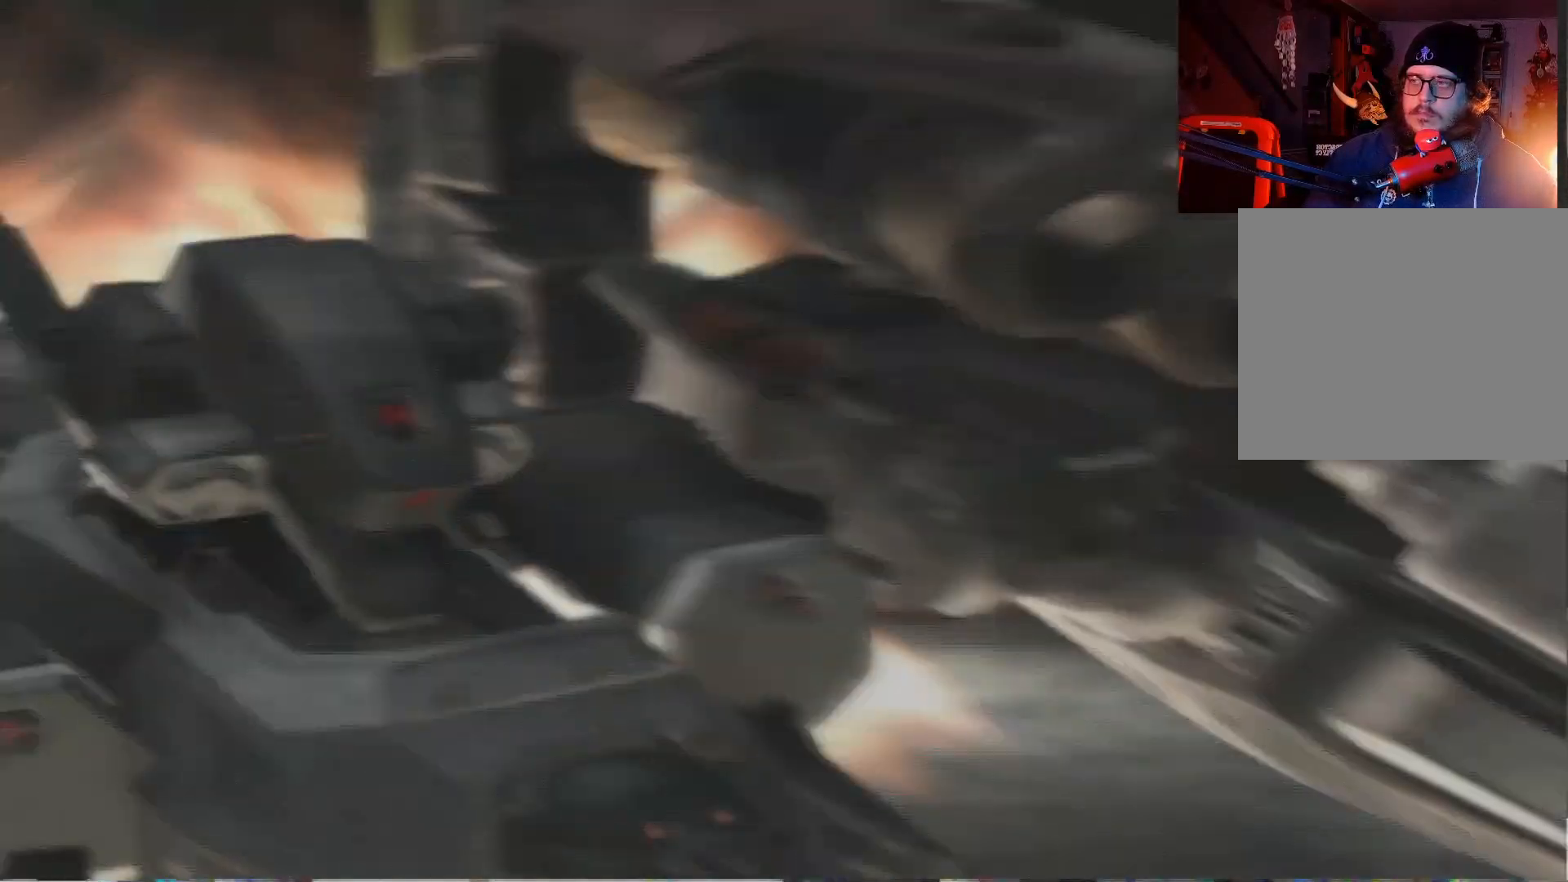
{"buttons": [], "left_stick": "center", "right_stick": "center", "events": []}
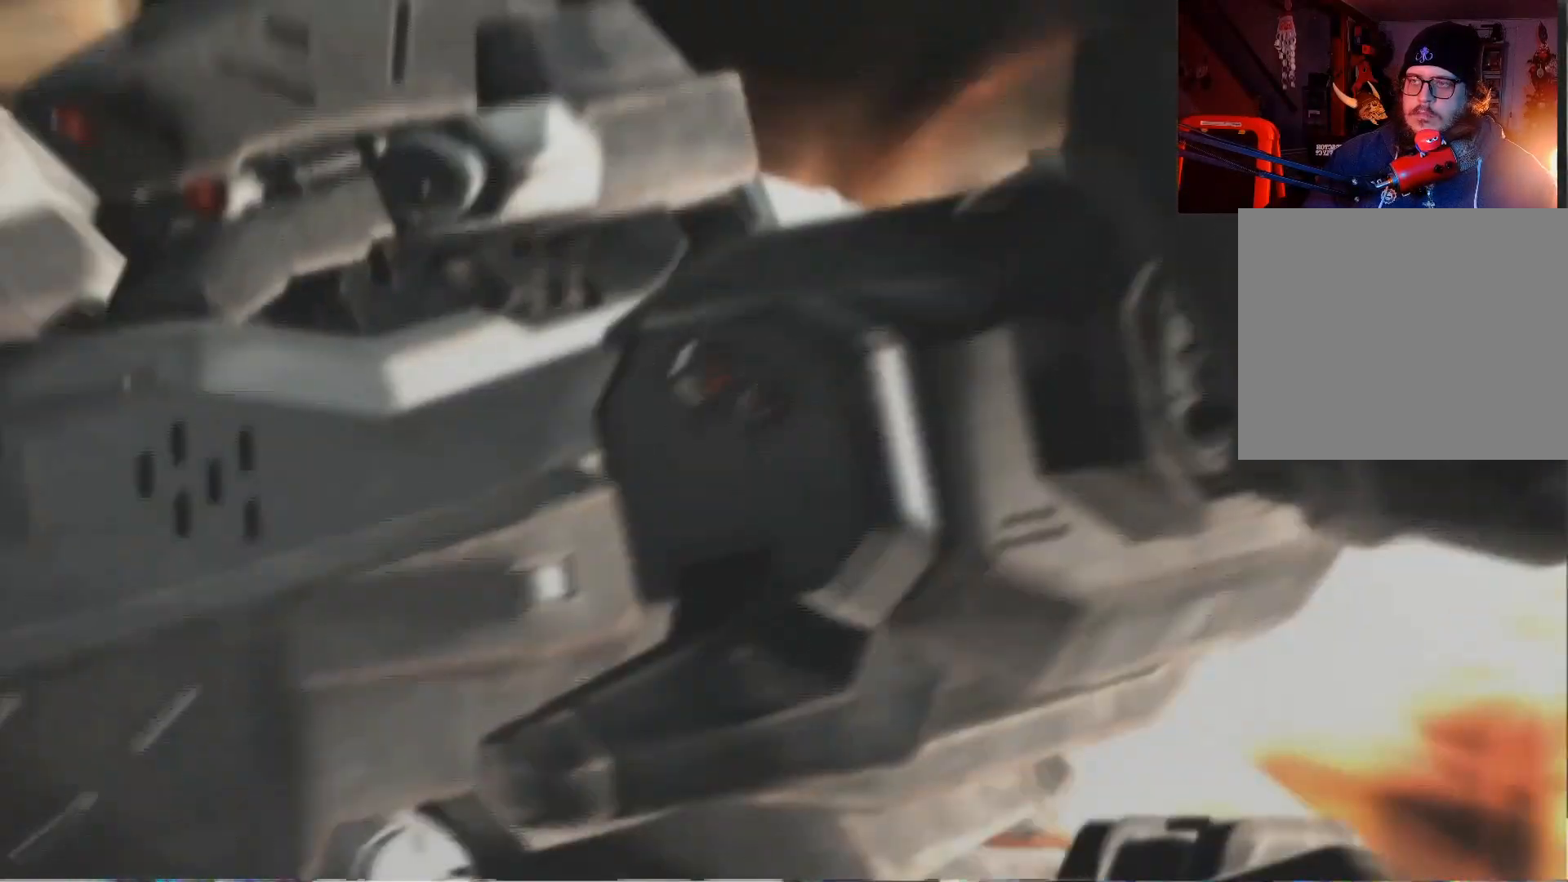
{"buttons": [], "left_stick": "center", "right_stick": "center", "events": [[417, "START", "down"], [500, "START", "up"]]}